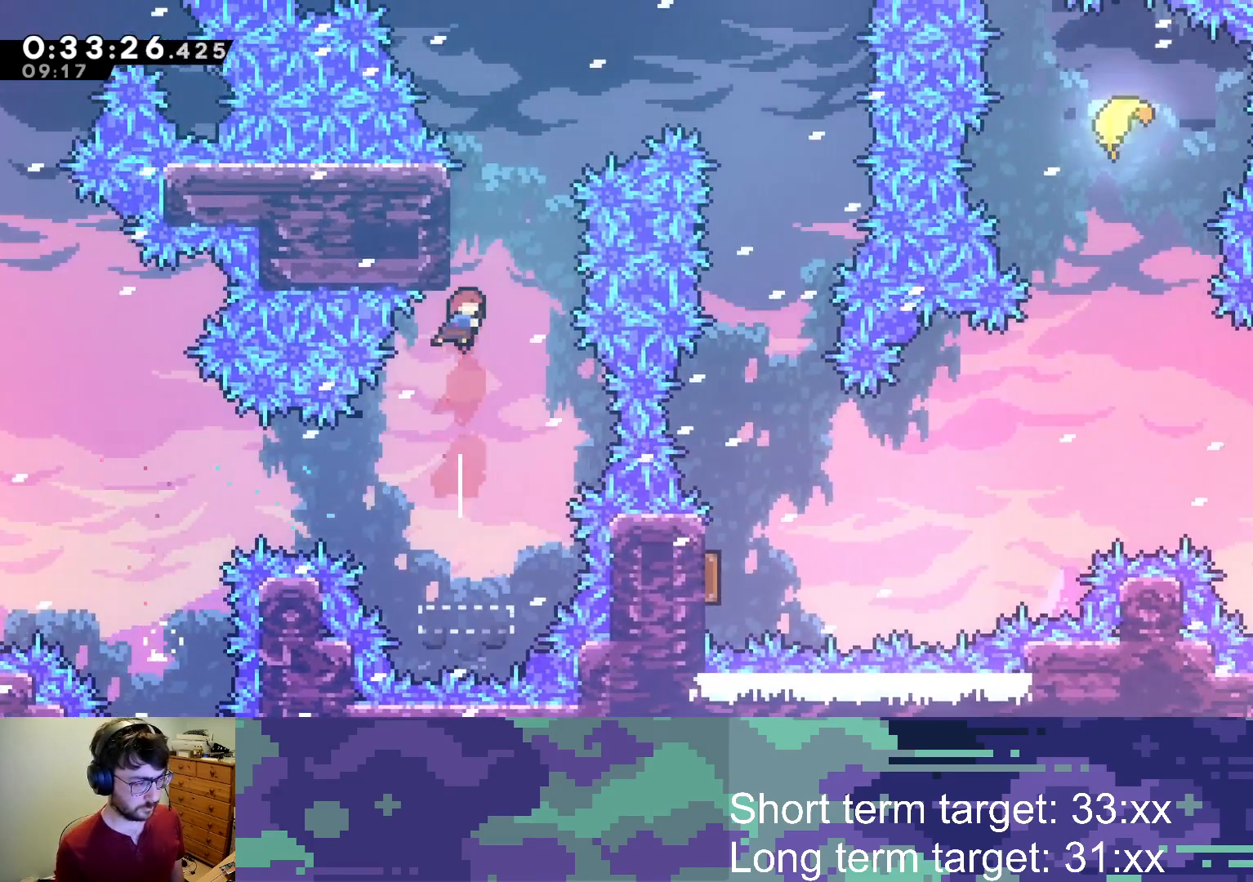
Gameplay with a controller (PlayStation layout); each line is a JSON object with the inputs held at the frame after it. "events" lists button and stick changes between this image and that frame as [ms after this image, input, new state], when the widget could be followed in between.
{"buttons": ["CROSS", "DPAD_RIGHT"], "left_stick": "center", "right_stick": "center", "events": [[83, "SQUARE", "up"], [167, "CROSS", "down"], [200, "DPAD_RIGHT", "down"], [317, "DPAD_UP", "up"]]}
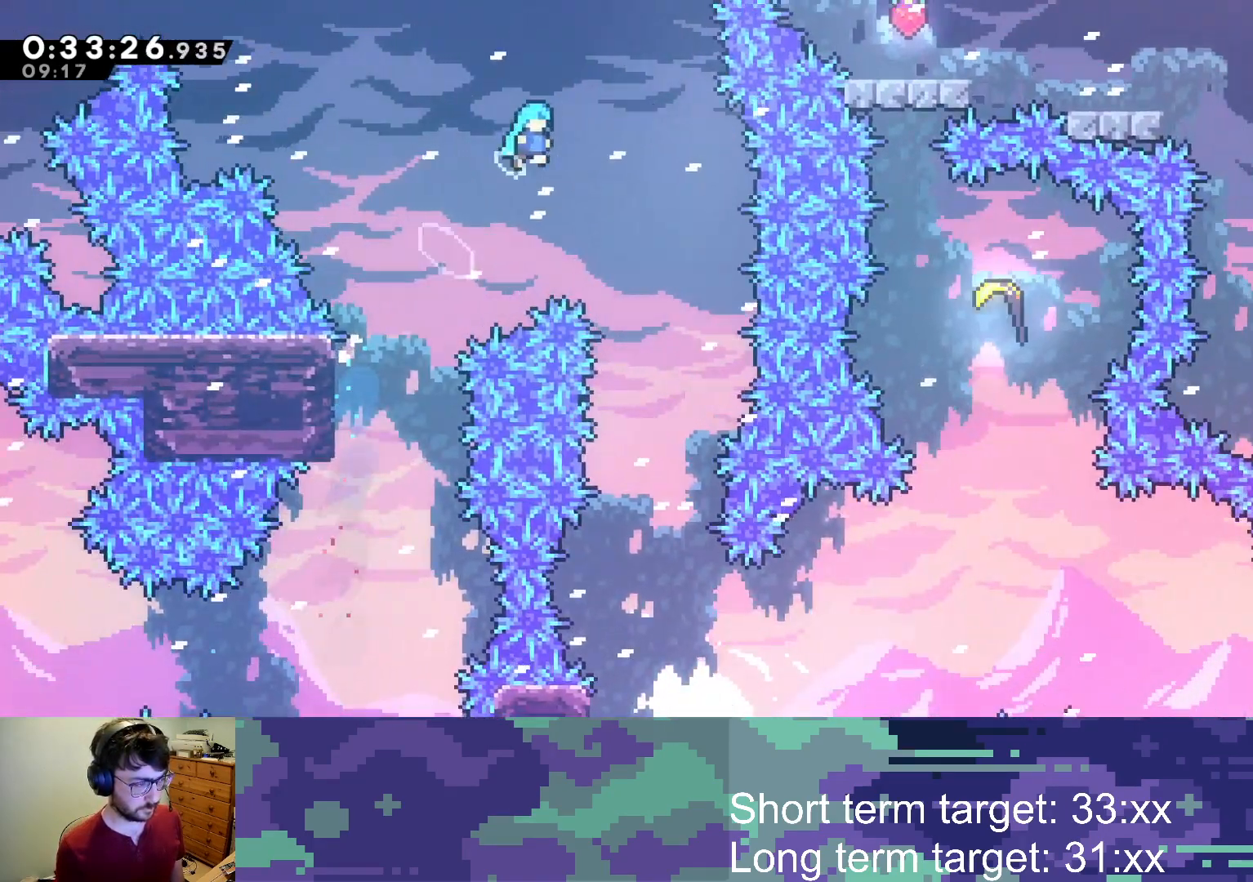
{"buttons": ["DPAD_DOWN"], "left_stick": "center", "right_stick": "center", "events": [[67, "CROSS", "up"], [150, "DPAD_DOWN", "down"], [233, "DPAD_RIGHT", "up"]]}
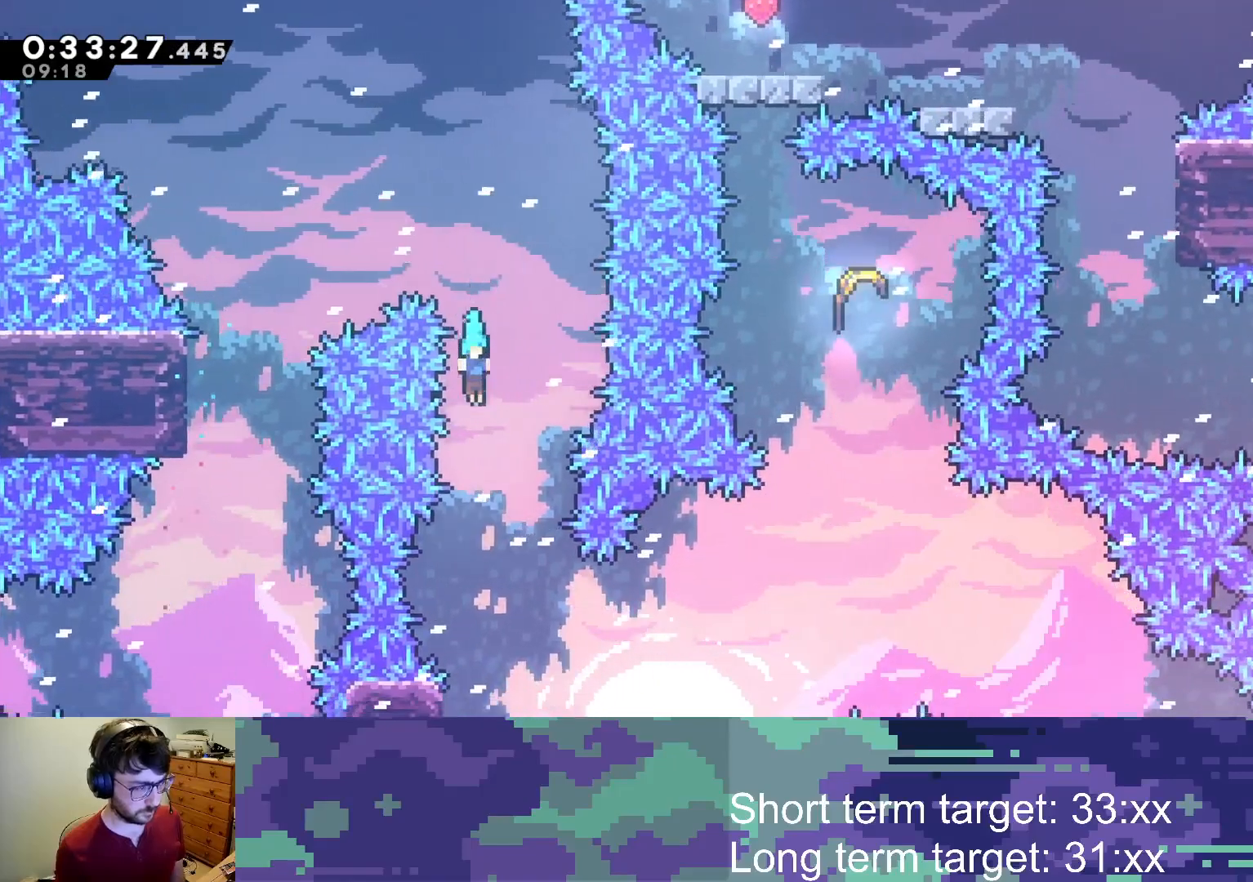
{"buttons": ["DPAD_RIGHT"], "left_stick": "center", "right_stick": "center", "events": [[267, "DPAD_LEFT", "down"], [400, "DPAD_LEFT", "up"], [417, "DPAD_RIGHT", "down"], [450, "DPAD_DOWN", "up"]]}
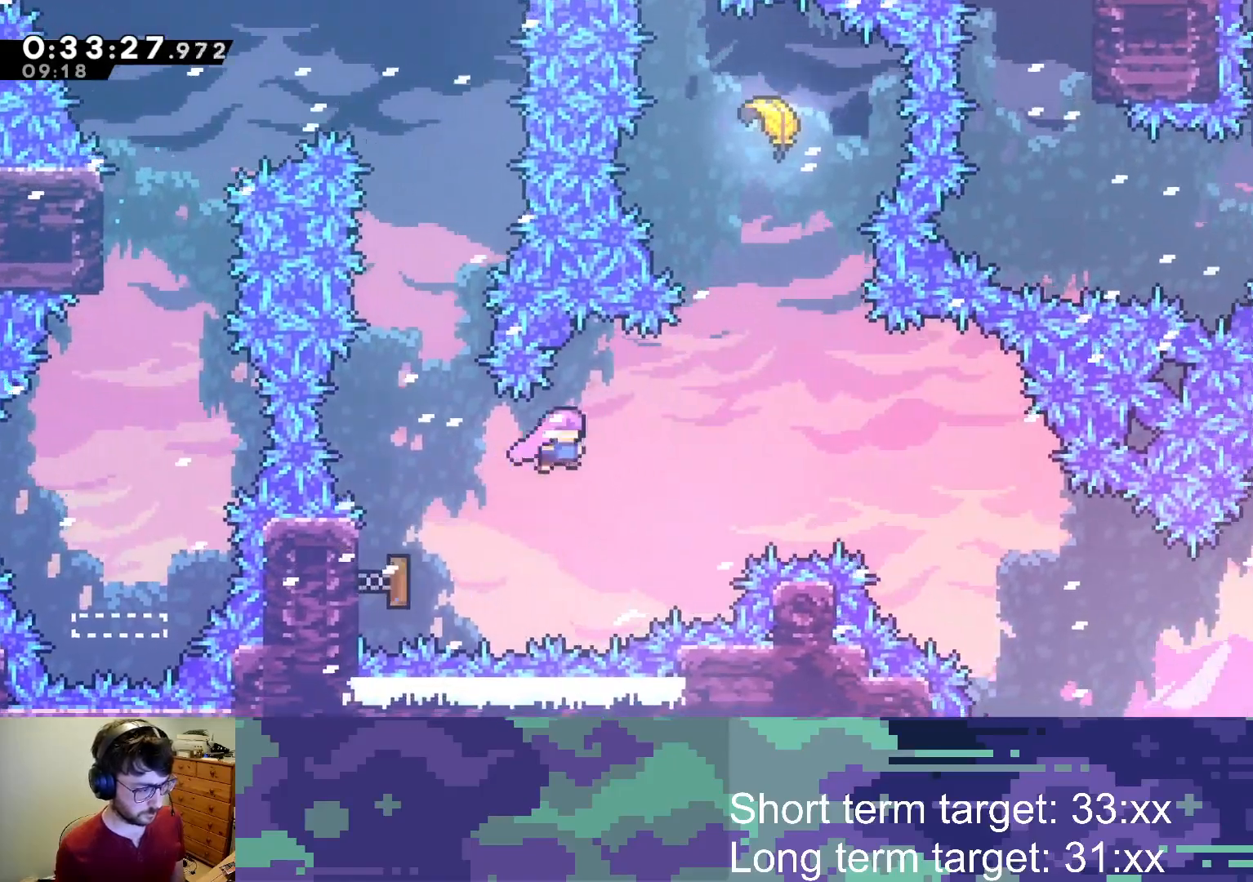
{"buttons": ["SQUARE", "DPAD_UP"], "left_stick": "center", "right_stick": "center", "events": [[350, "DPAD_RIGHT", "up"], [350, "DPAD_UP", "down"], [400, "SQUARE", "down"]]}
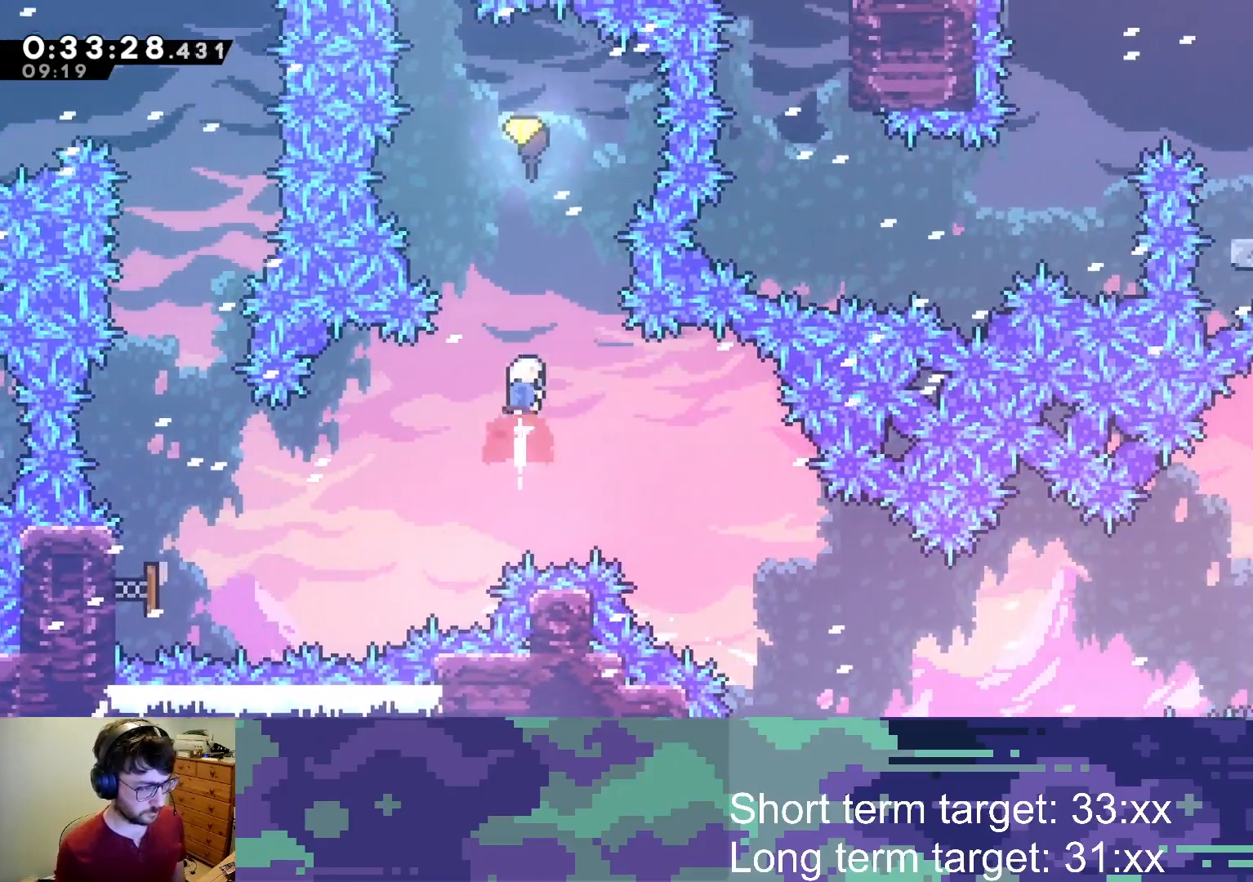
{"buttons": [], "left_stick": "down", "right_stick": "center", "events": [[33, "SQUARE", "up"], [117, "SQUARE", "down"], [317, "SQUARE", "up"], [383, "DPAD_UP", "up"], [467, "left_stick", "down"]]}
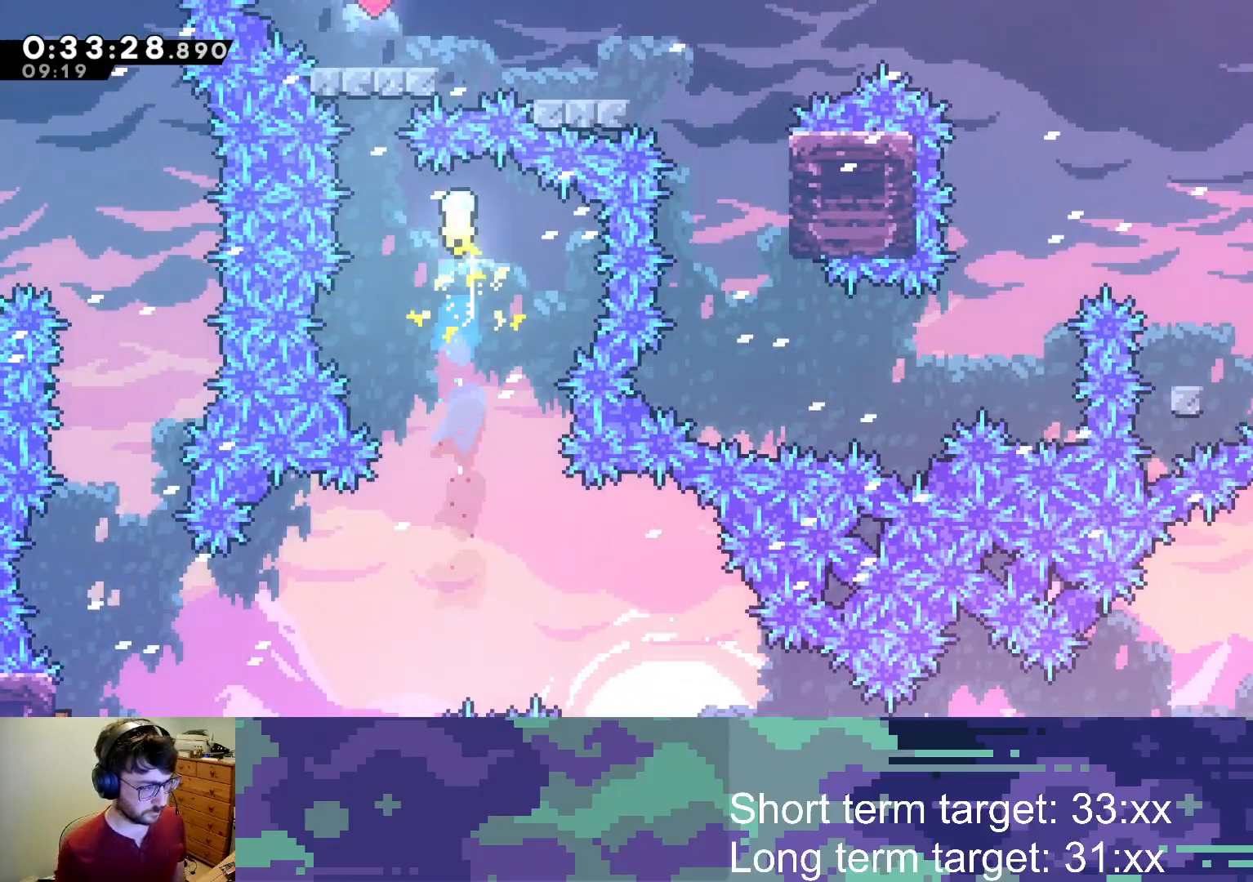
{"buttons": [], "left_stick": "down-right", "right_stick": "center", "events": [[500, "left_stick", "down-right"]]}
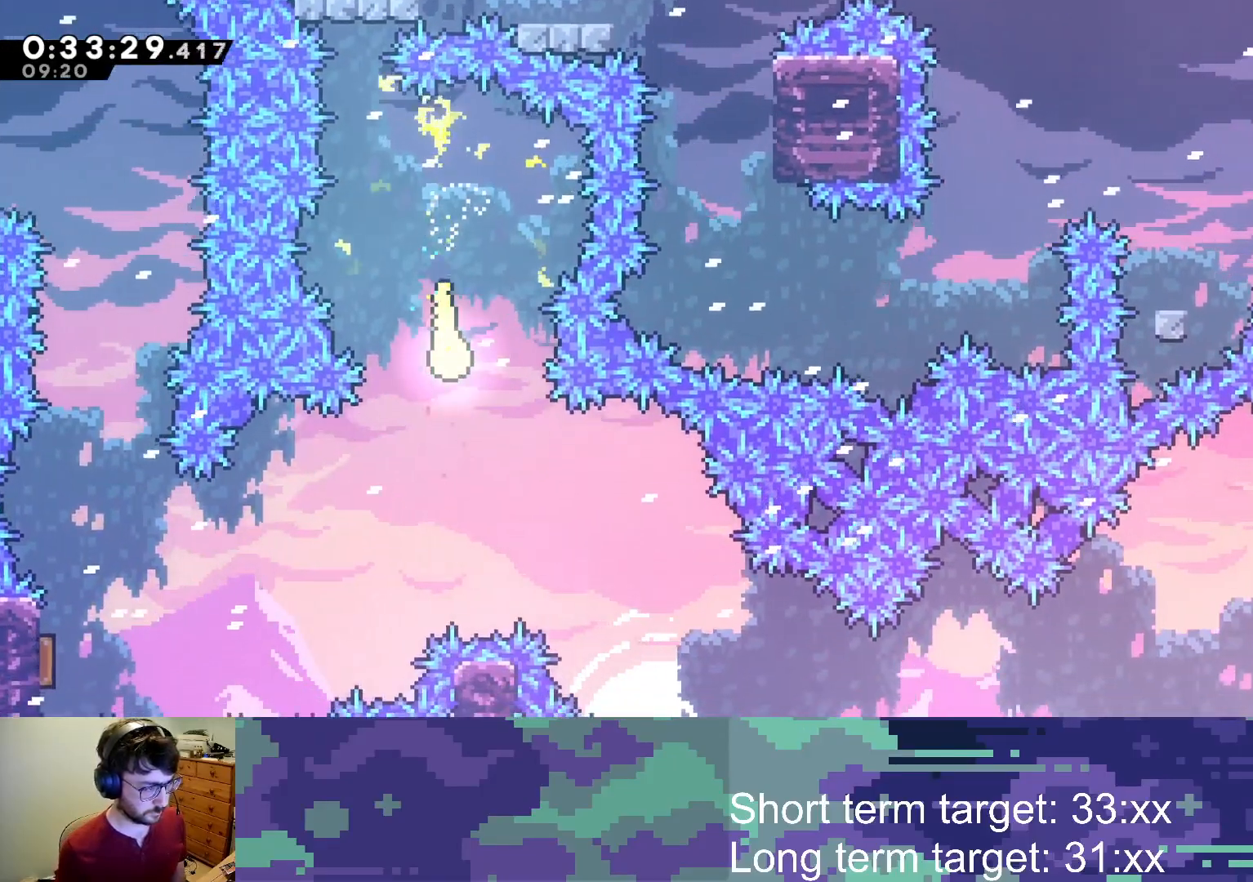
{"buttons": [], "left_stick": "down-right", "right_stick": "center", "events": []}
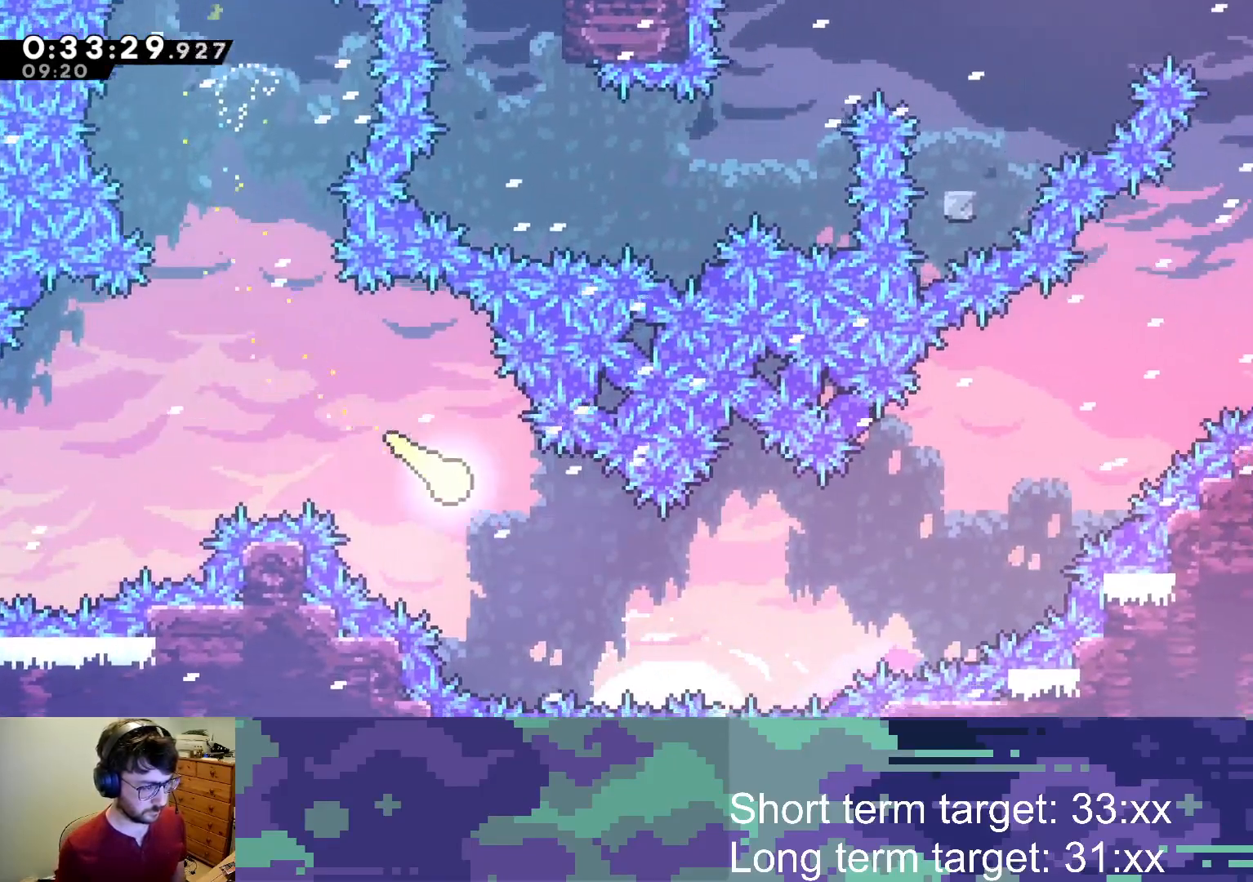
{"buttons": [], "left_stick": "up-right", "right_stick": "center", "events": [[200, "left_stick", "right"], [483, "left_stick", "up-right"]]}
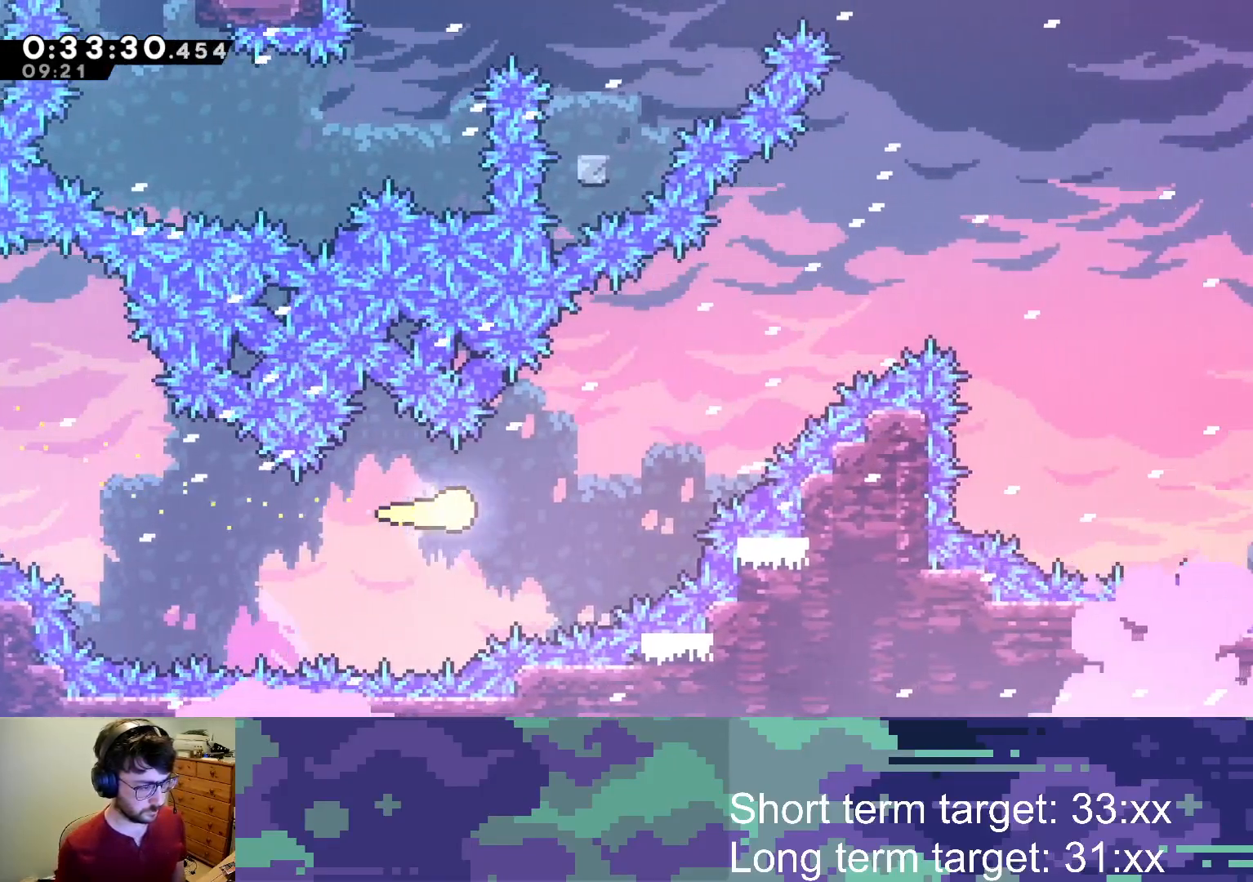
{"buttons": [], "left_stick": "up-right", "right_stick": "center", "events": []}
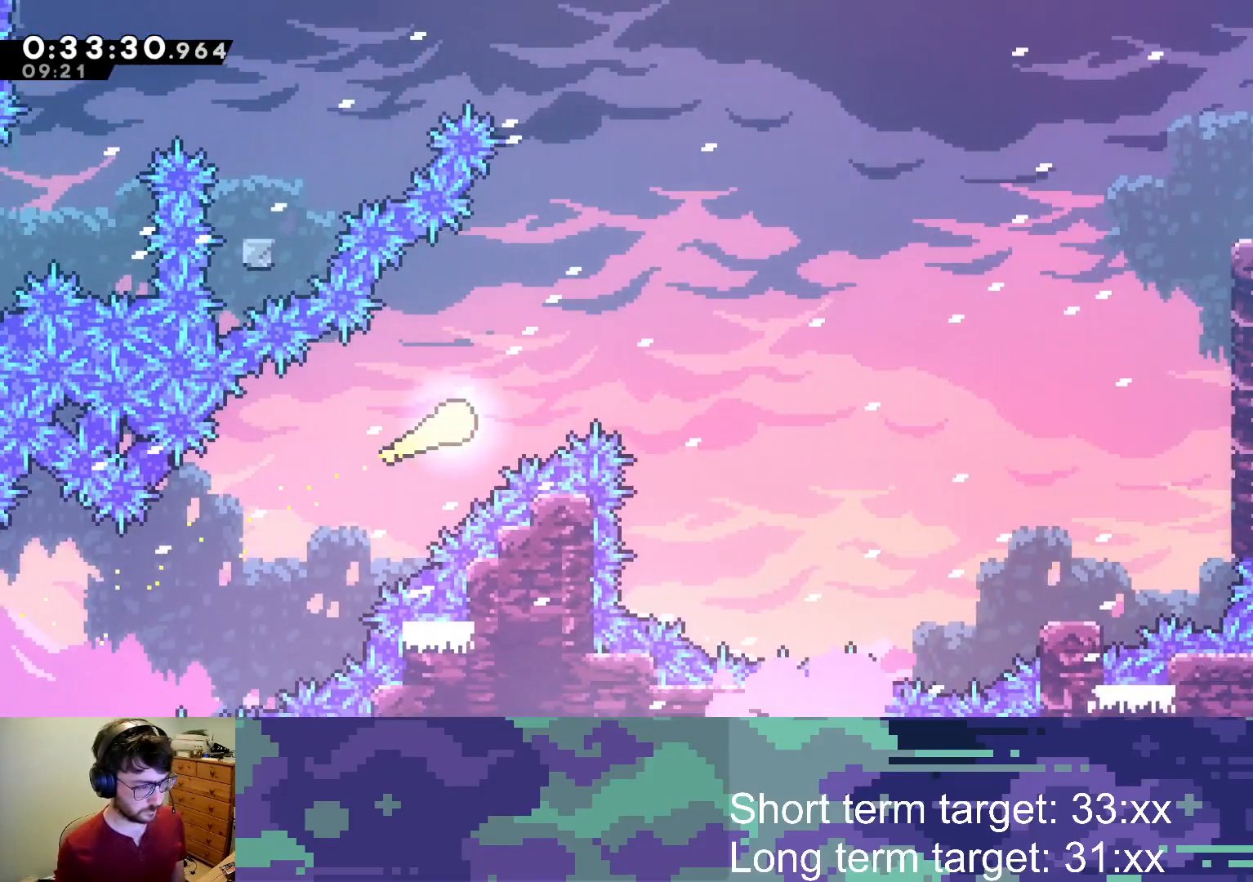
{"buttons": [], "left_stick": "up-right", "right_stick": "center", "events": []}
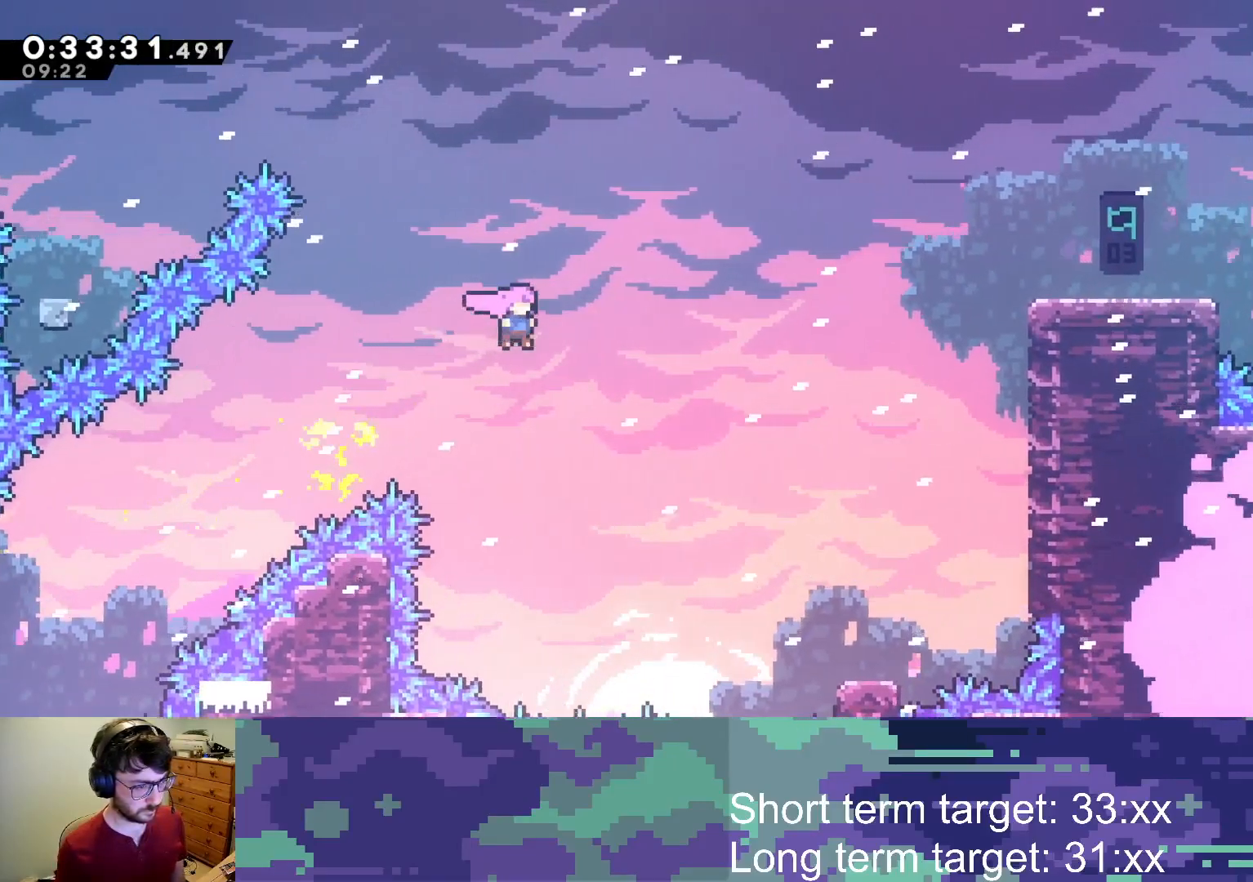
{"buttons": [], "left_stick": "right", "right_stick": "center", "events": [[167, "SQUARE", "down"], [350, "SQUARE", "up"], [500, "left_stick", "right"]]}
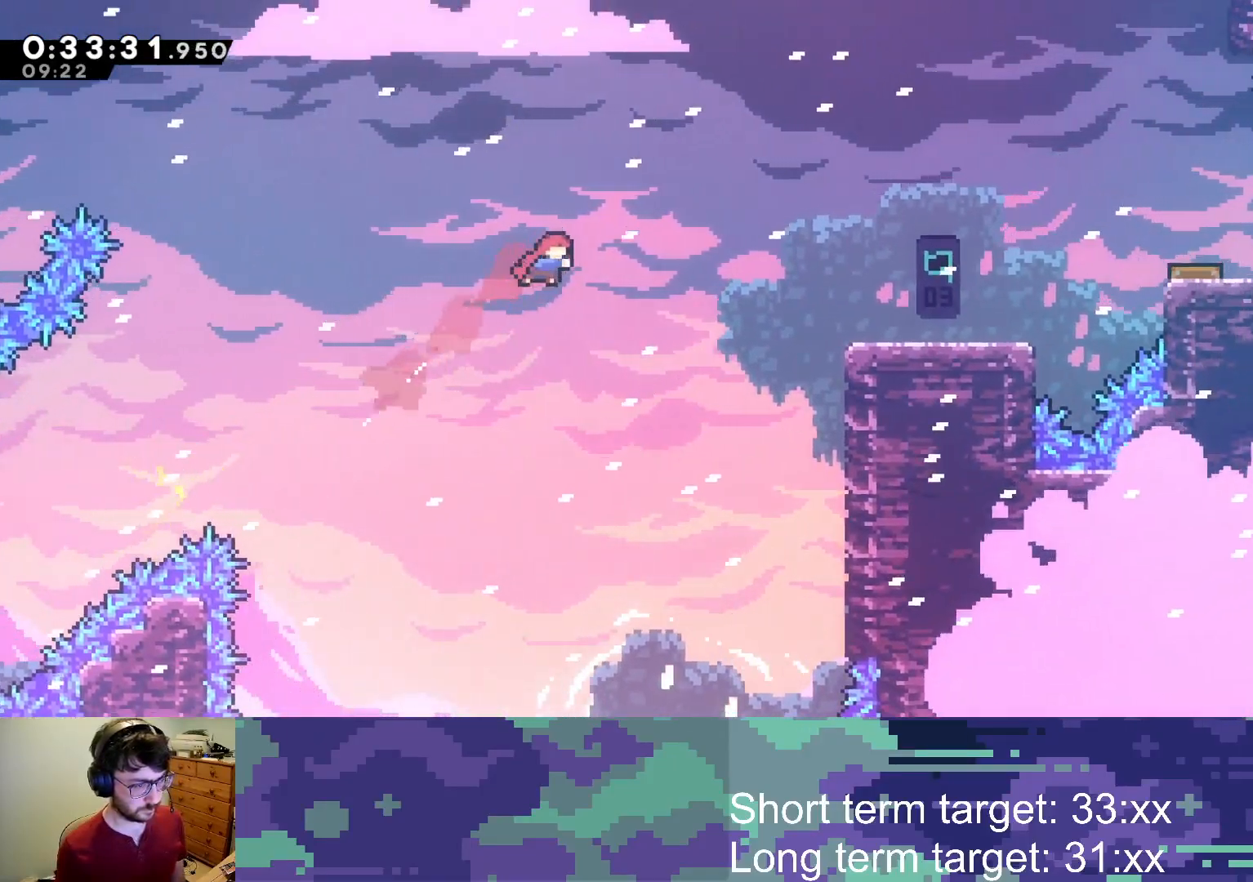
{"buttons": [], "left_stick": "right", "right_stick": "center", "events": [[183, "SQUARE", "down"], [433, "SQUARE", "up"]]}
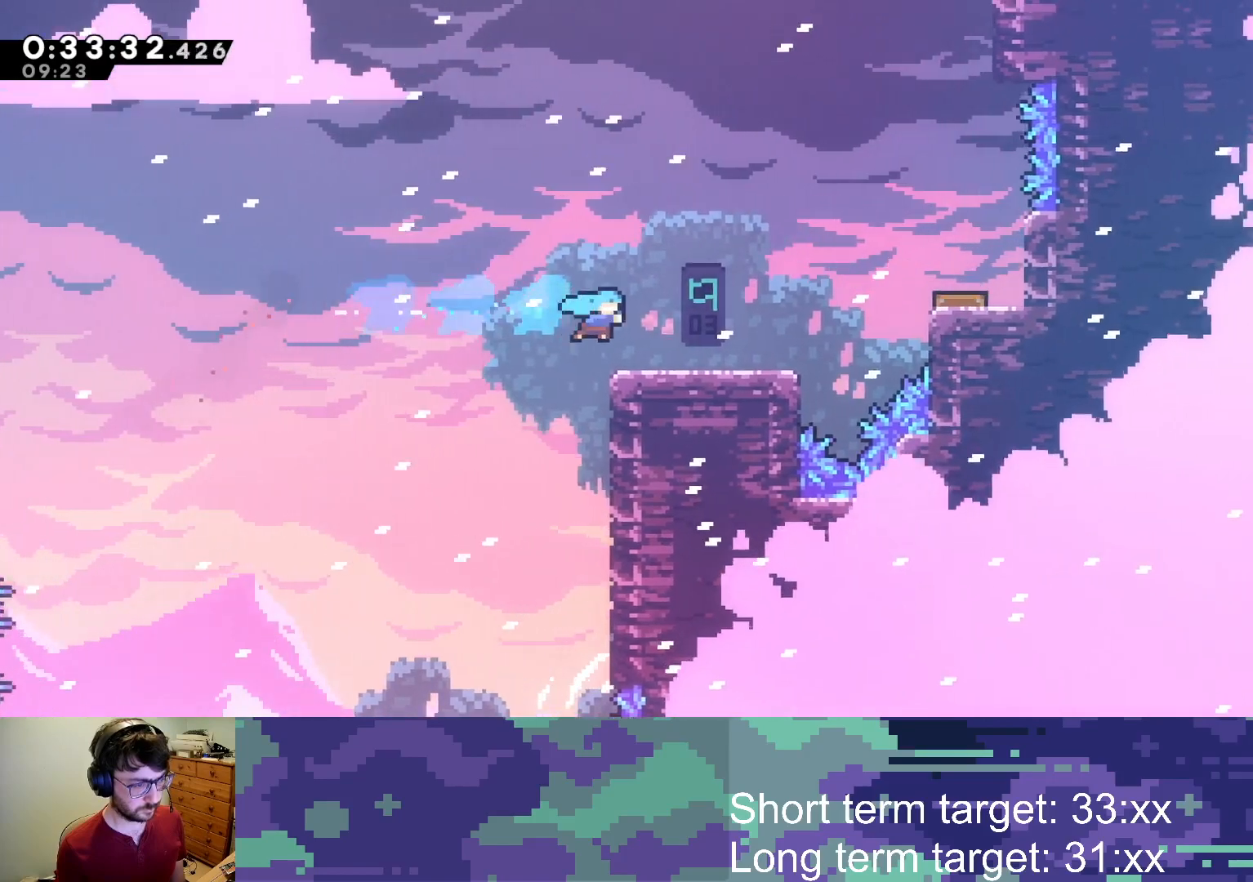
{"buttons": [], "left_stick": "center", "right_stick": "center", "events": [[133, "SQUARE", "down"], [200, "SQUARE", "up"], [233, "CROSS", "down"], [333, "CROSS", "up"], [450, "left_stick", "center"]]}
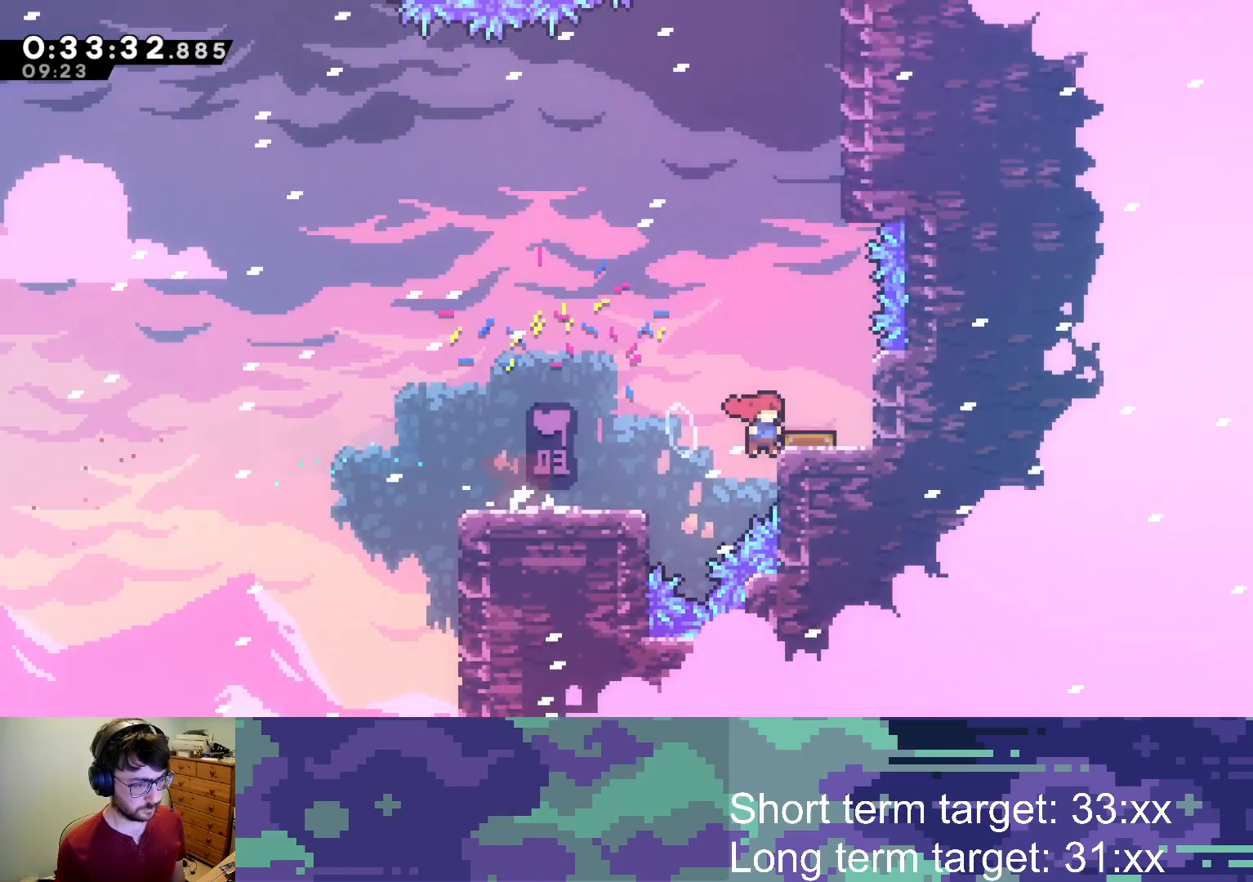
{"buttons": ["SQUARE", "L2"], "left_stick": "center", "right_stick": "center", "events": [[217, "DPAD_RIGHT", "down"], [233, "DPAD_UP", "down"], [233, "L2", "down"], [267, "CROSS", "down"], [450, "CROSS", "up"], [450, "DPAD_RIGHT", "up"], [467, "DPAD_UP", "up"], [500, "SQUARE", "down"]]}
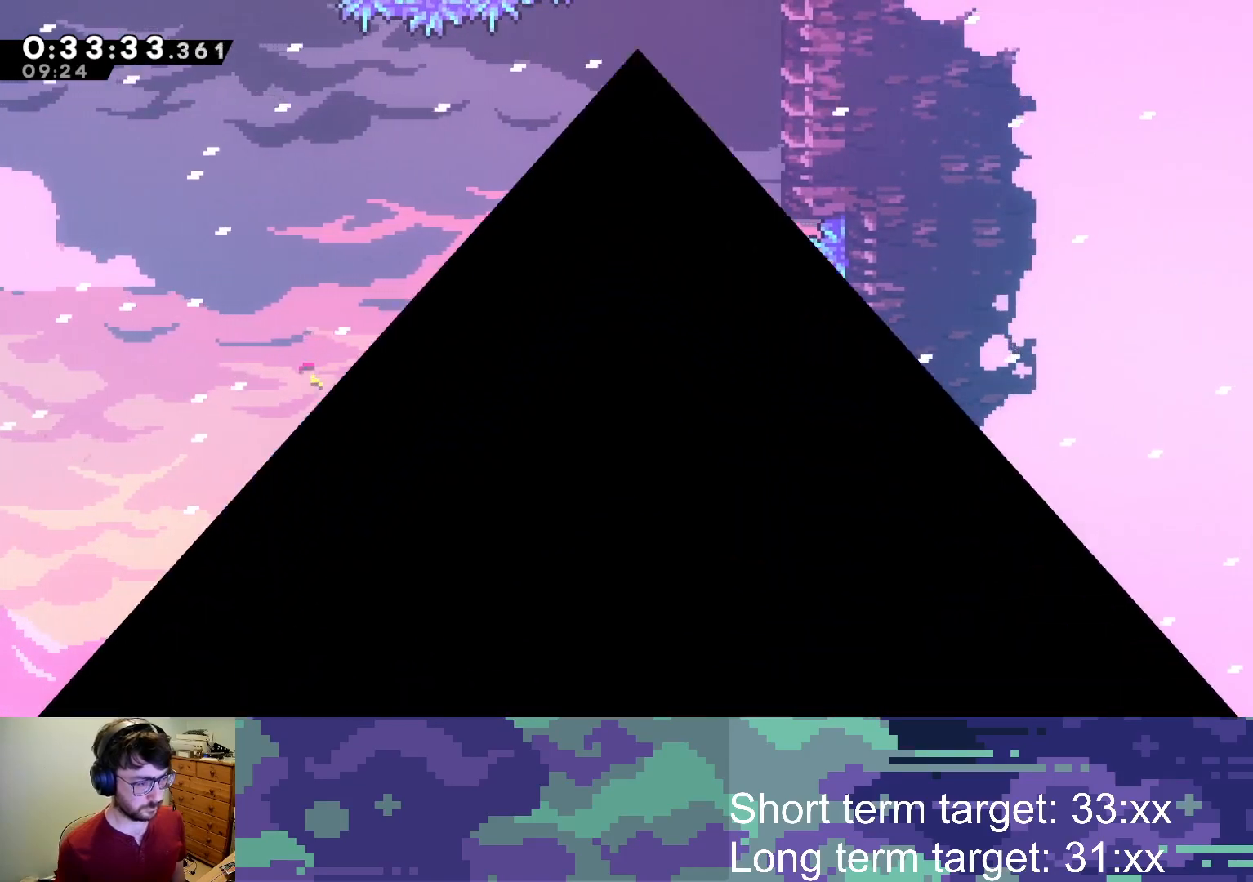
{"buttons": [], "left_stick": "center", "right_stick": "center", "events": [[17, "L2", "up"], [50, "CROSS", "down"], [83, "SQUARE", "up"], [100, "CROSS", "up"], [133, "CROSS", "down"], [150, "SQUARE", "down"], [217, "SQUARE", "up"], [233, "CROSS", "up"], [267, "CROSS", "down"], [267, "SQUARE", "down"], [333, "SQUARE", "up"], [350, "CROSS", "up"], [400, "CROSS", "down"], [400, "SQUARE", "down"], [483, "CROSS", "up"], [483, "SQUARE", "up"]]}
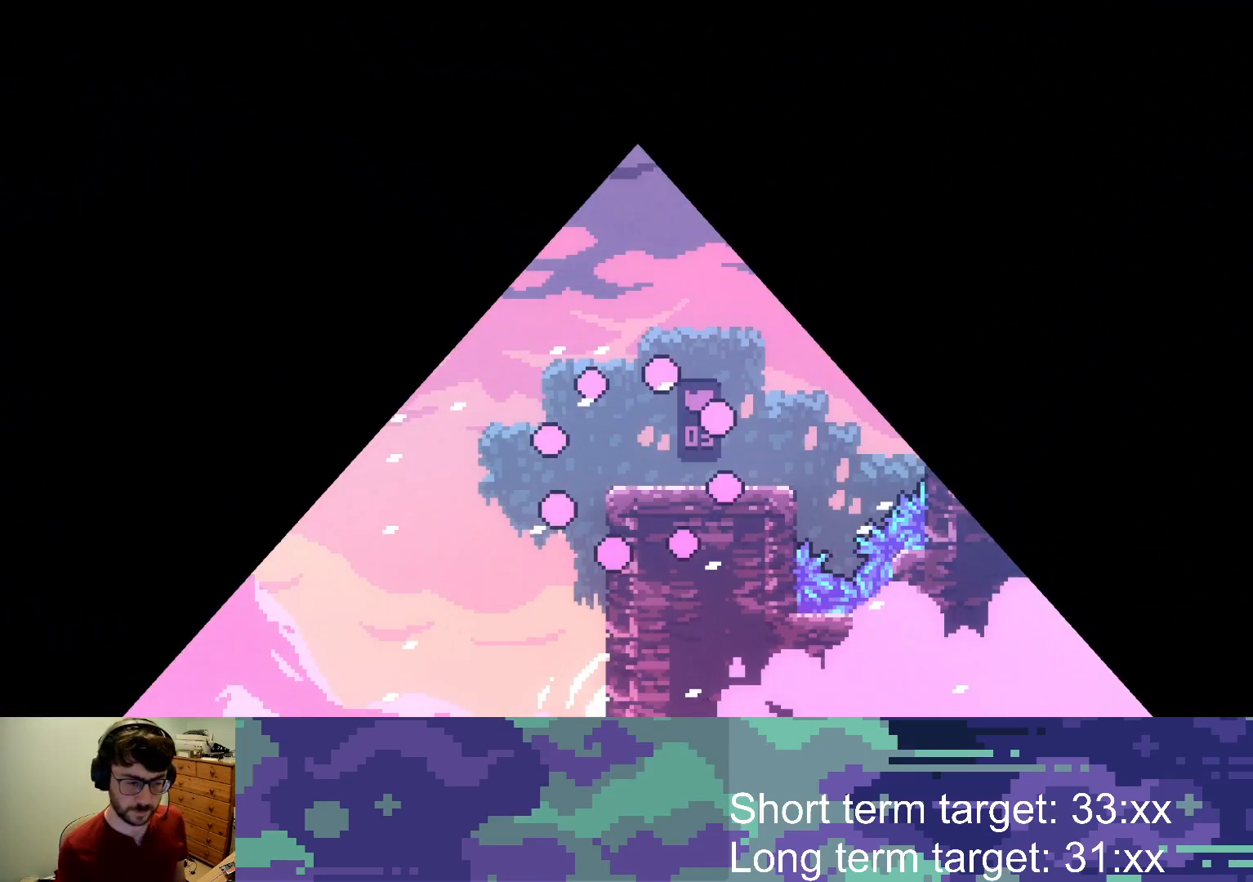
{"buttons": ["CROSS", "DPAD_RIGHT"], "left_stick": "center", "right_stick": "center", "events": [[33, "SQUARE", "down"], [100, "SQUARE", "up"], [300, "DPAD_RIGHT", "down"], [467, "CROSS", "down"]]}
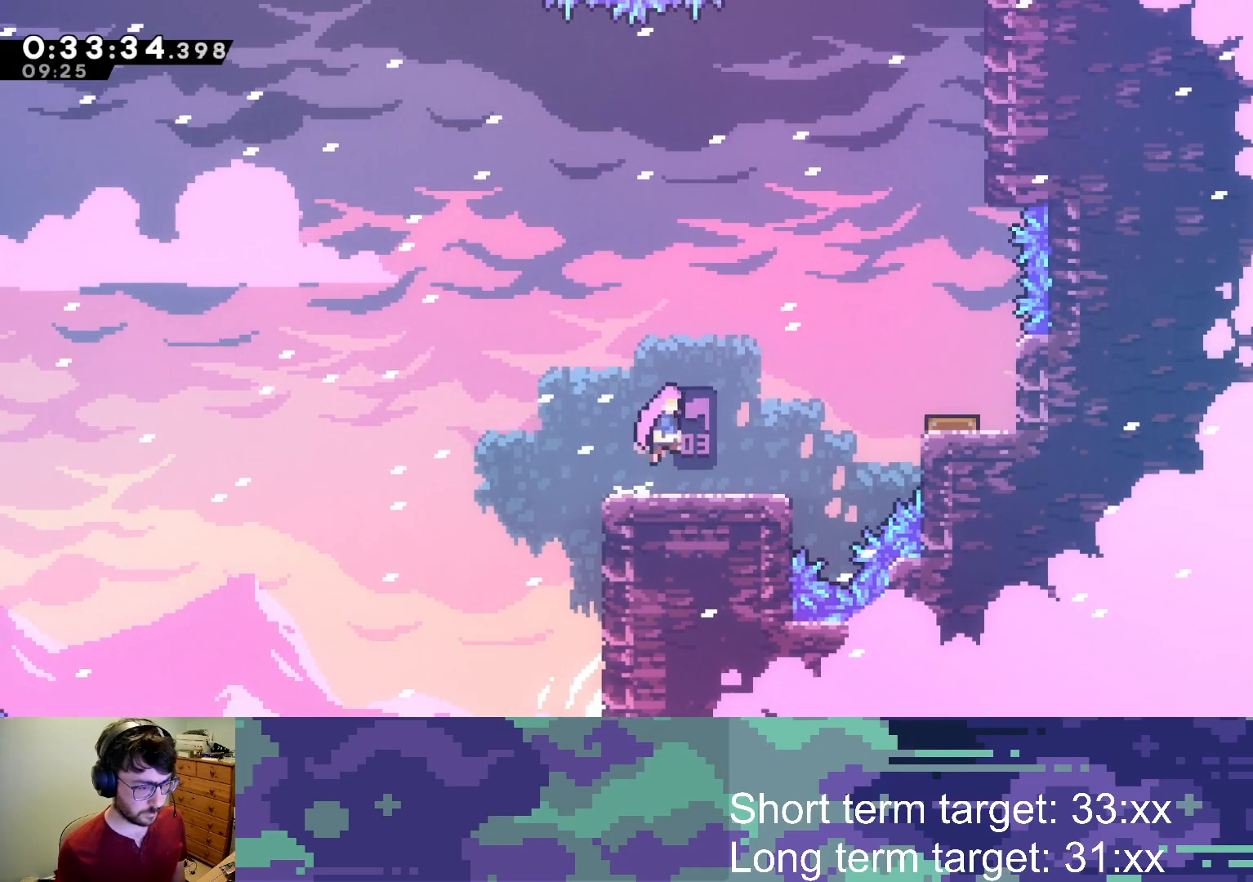
{"buttons": [], "left_stick": "center", "right_stick": "center", "events": [[167, "SQUARE", "down"], [200, "CROSS", "up"], [383, "SQUARE", "up"], [433, "DPAD_RIGHT", "up"]]}
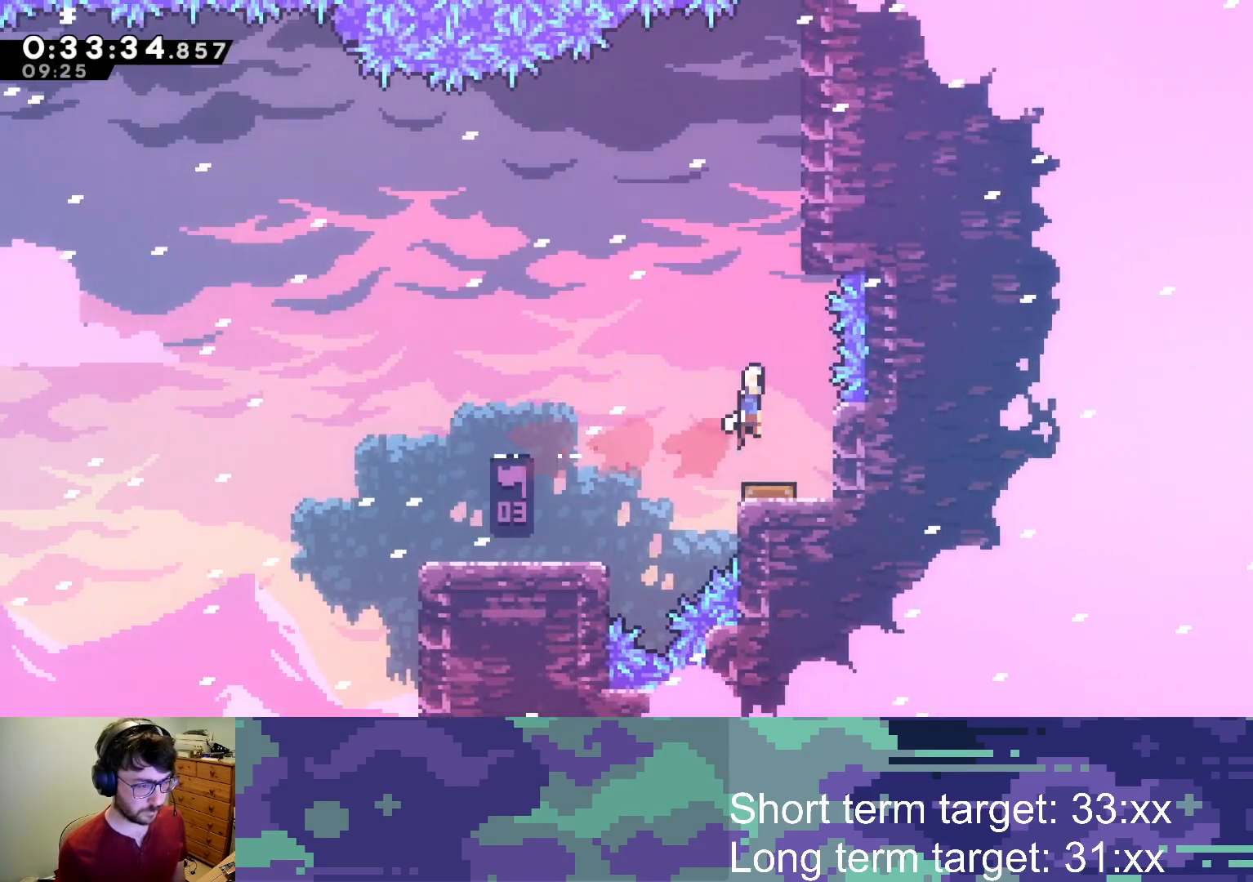
{"buttons": ["L2", "DPAD_RIGHT"], "left_stick": "center", "right_stick": "center", "events": [[183, "L2", "down"], [200, "DPAD_RIGHT", "down"], [317, "CROSS", "down"], [467, "CROSS", "up"]]}
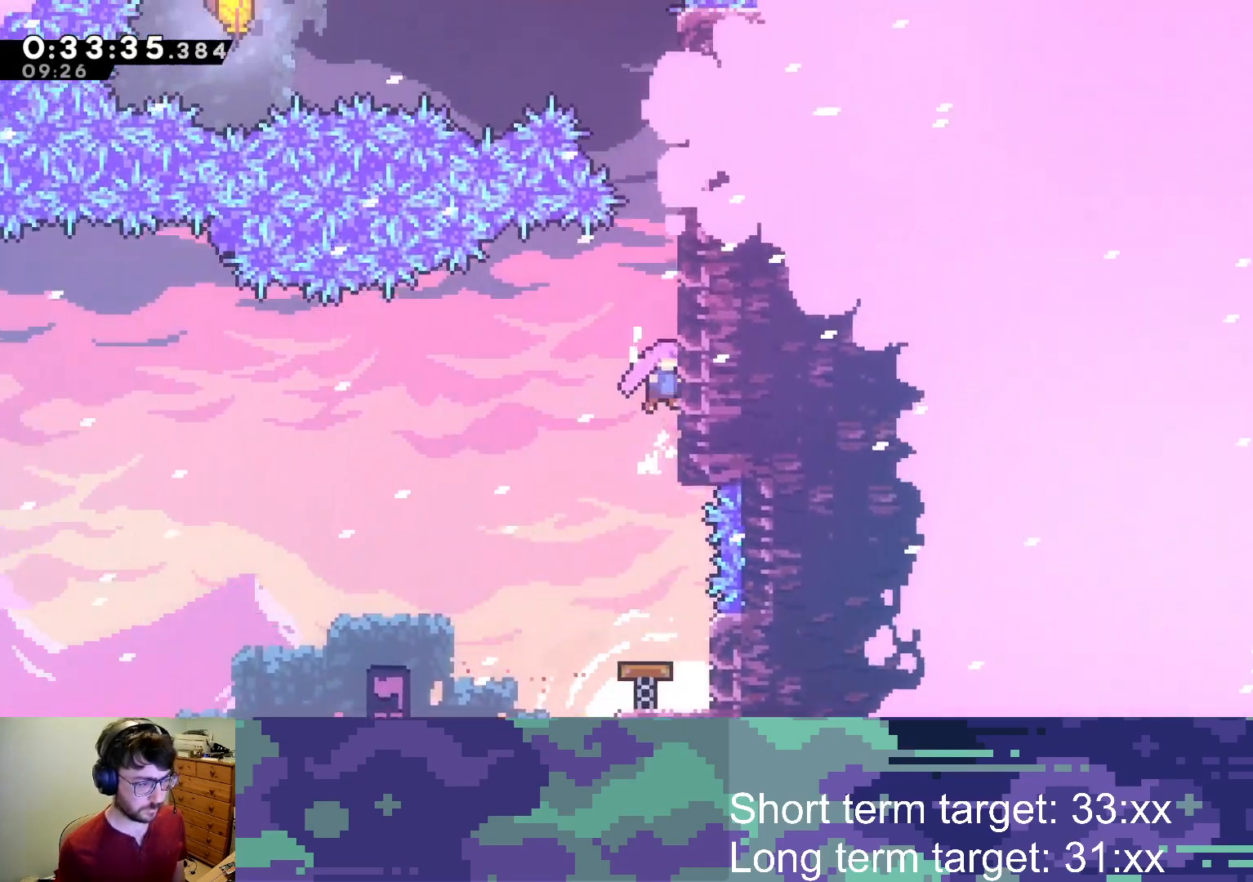
{"buttons": ["CROSS", "L2", "DPAD_UP"], "left_stick": "center", "right_stick": "center", "events": [[33, "CROSS", "down"], [200, "CROSS", "up"], [200, "DPAD_RIGHT", "up"], [200, "DPAD_UP", "down"], [267, "SQUARE", "down"], [383, "SQUARE", "up"], [483, "CROSS", "down"]]}
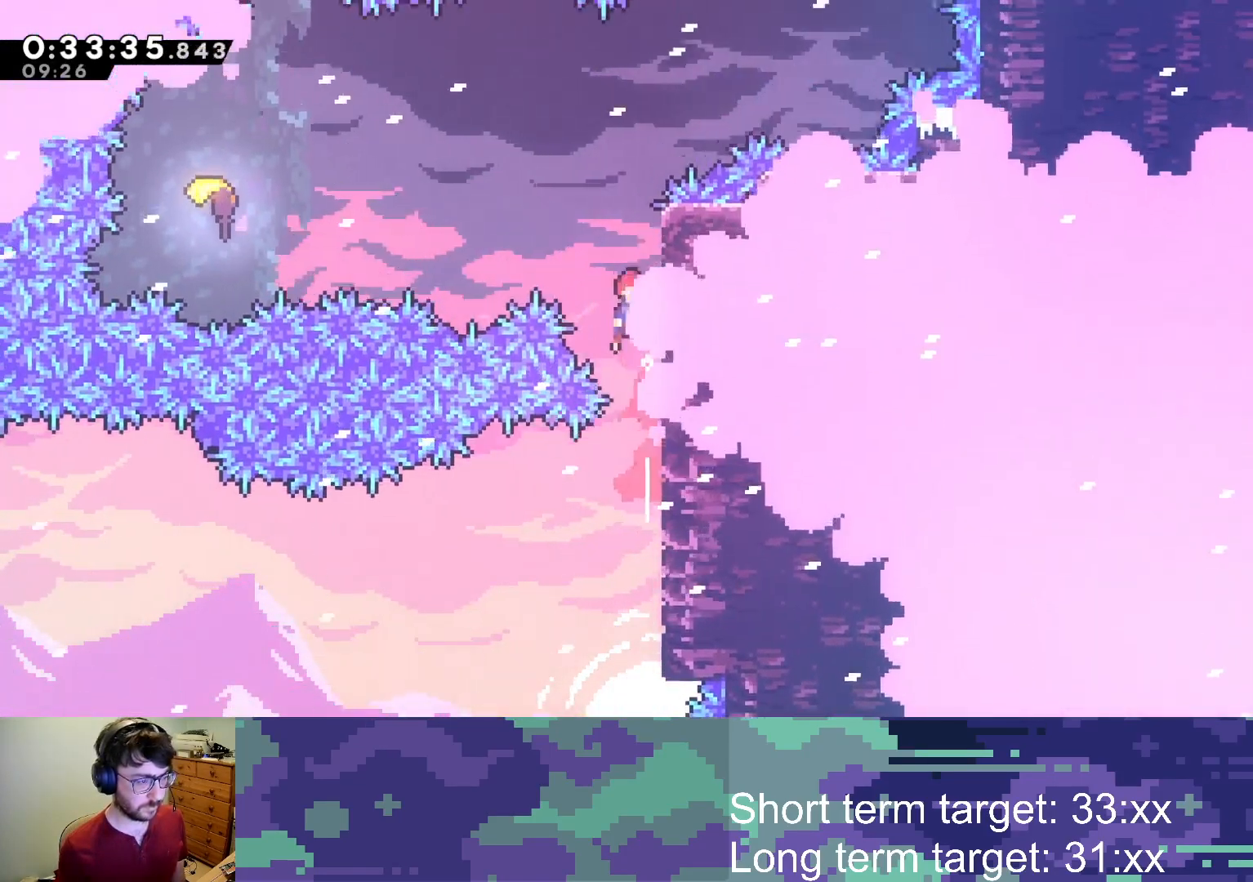
{"buttons": ["SQUARE", "L2", "DPAD_LEFT"], "left_stick": "center", "right_stick": "center", "events": [[17, "DPAD_UP", "up"], [100, "DPAD_LEFT", "down"], [167, "CROSS", "up"], [433, "SQUARE", "down"]]}
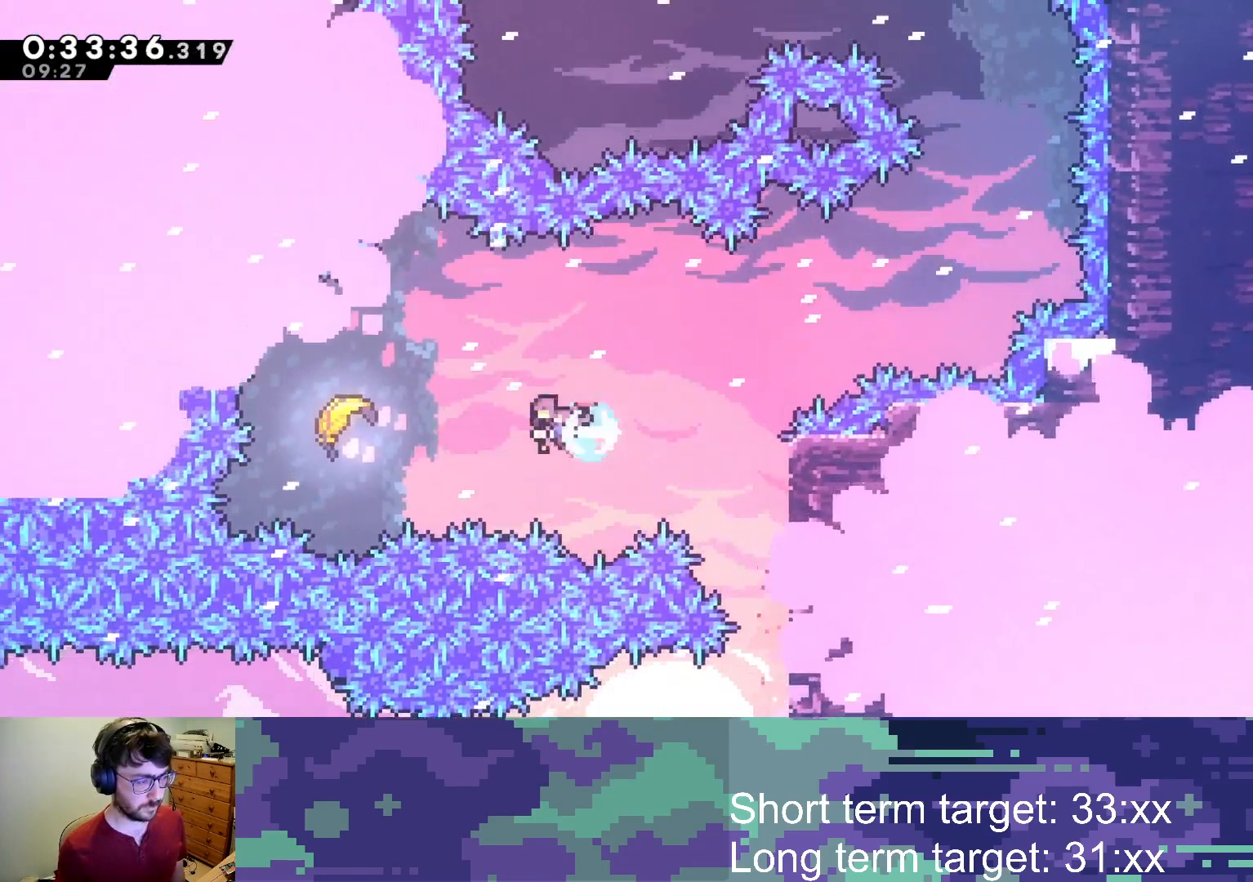
{"buttons": [], "left_stick": "up-right", "right_stick": "center", "events": [[133, "DPAD_LEFT", "up"], [150, "L2", "up"], [250, "SQUARE", "up"], [267, "left_stick", "up-right"]]}
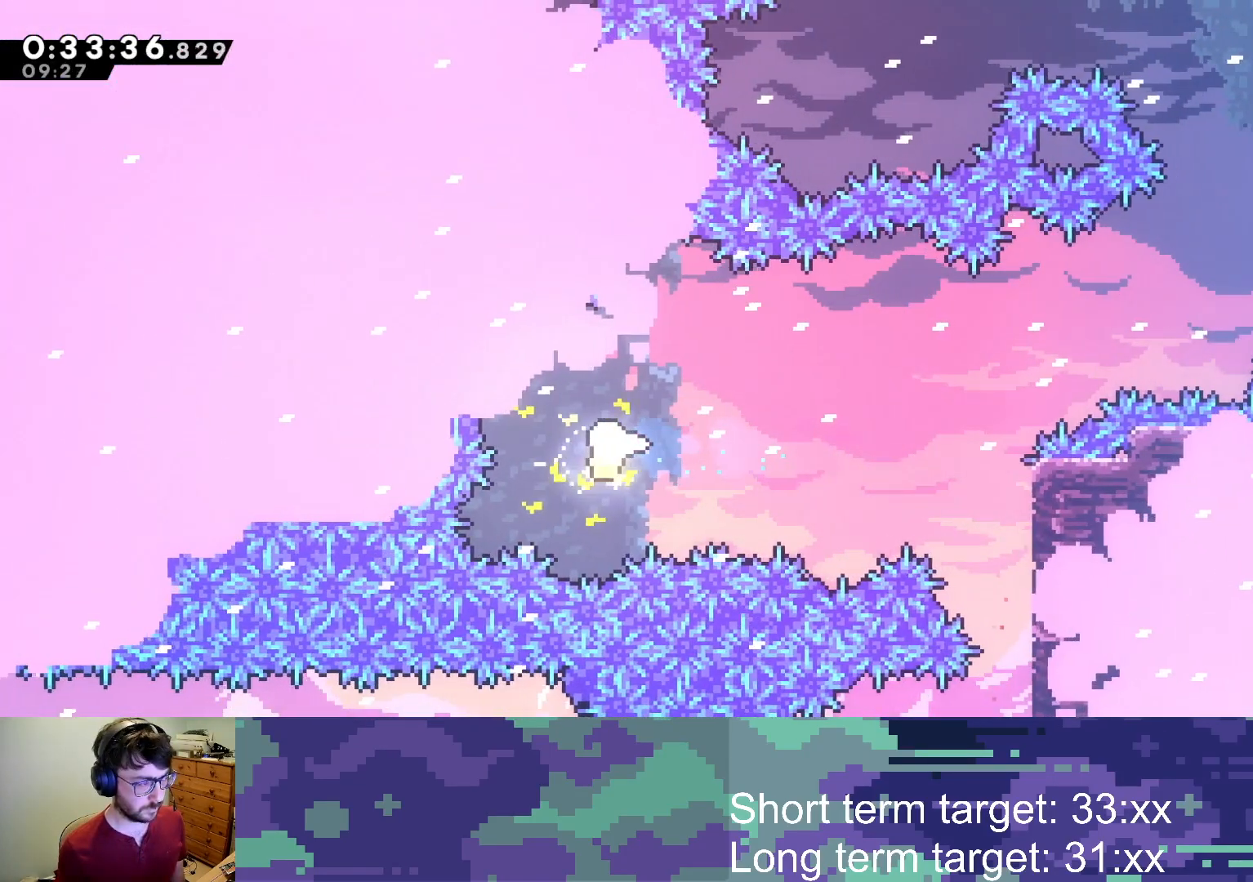
{"buttons": [], "left_stick": "up-right", "right_stick": "center", "events": []}
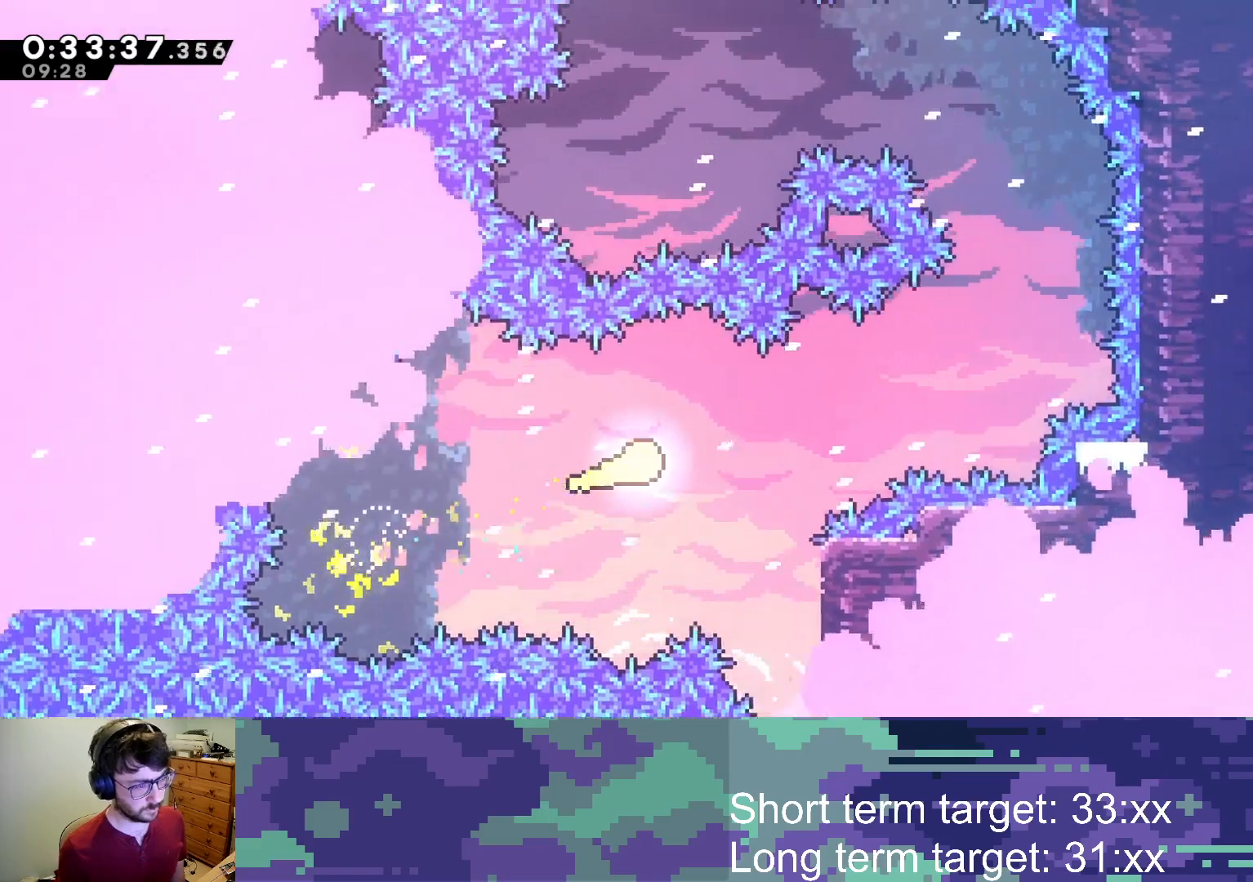
{"buttons": [], "left_stick": "up-right", "right_stick": "center", "events": []}
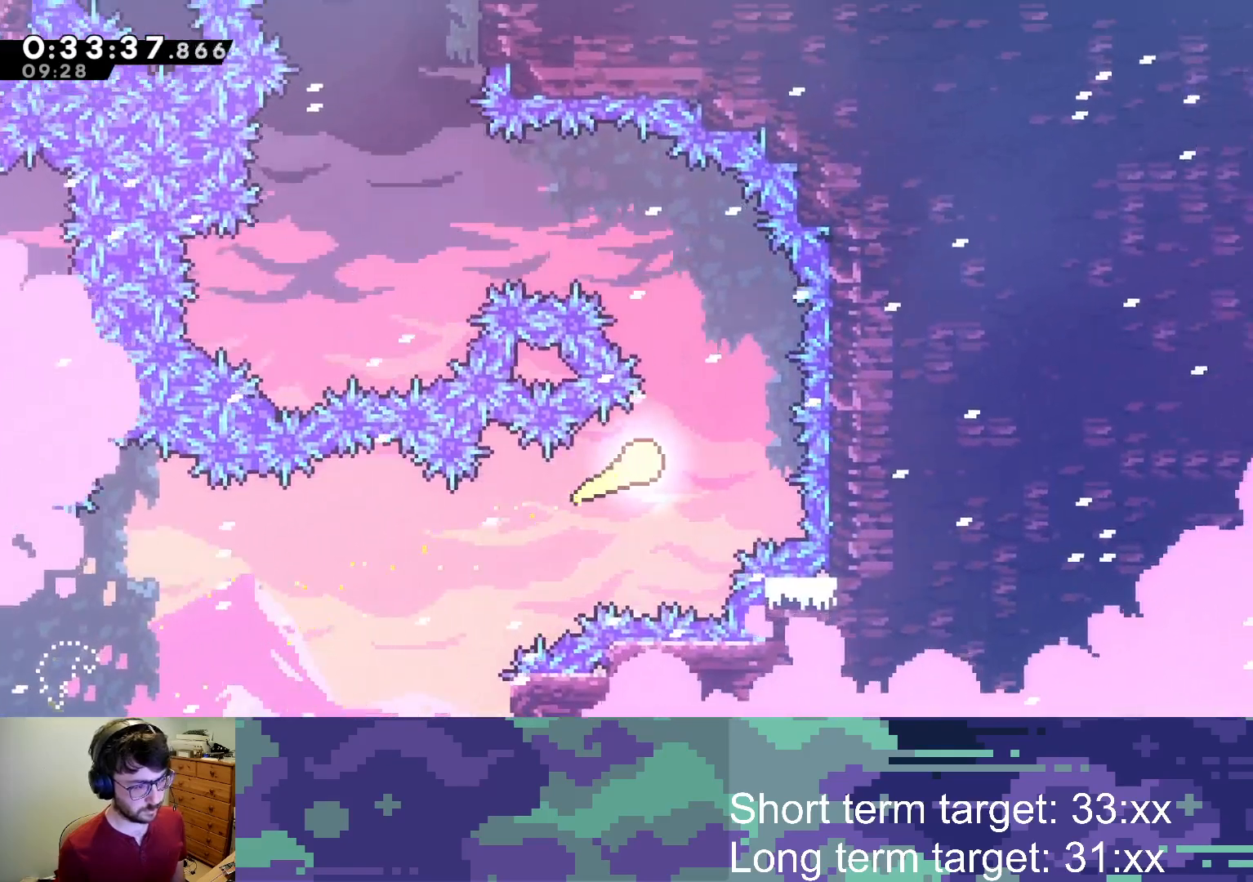
{"buttons": [], "left_stick": "left", "right_stick": "center", "events": [[217, "left_stick", "up-left"], [317, "left_stick", "left"]]}
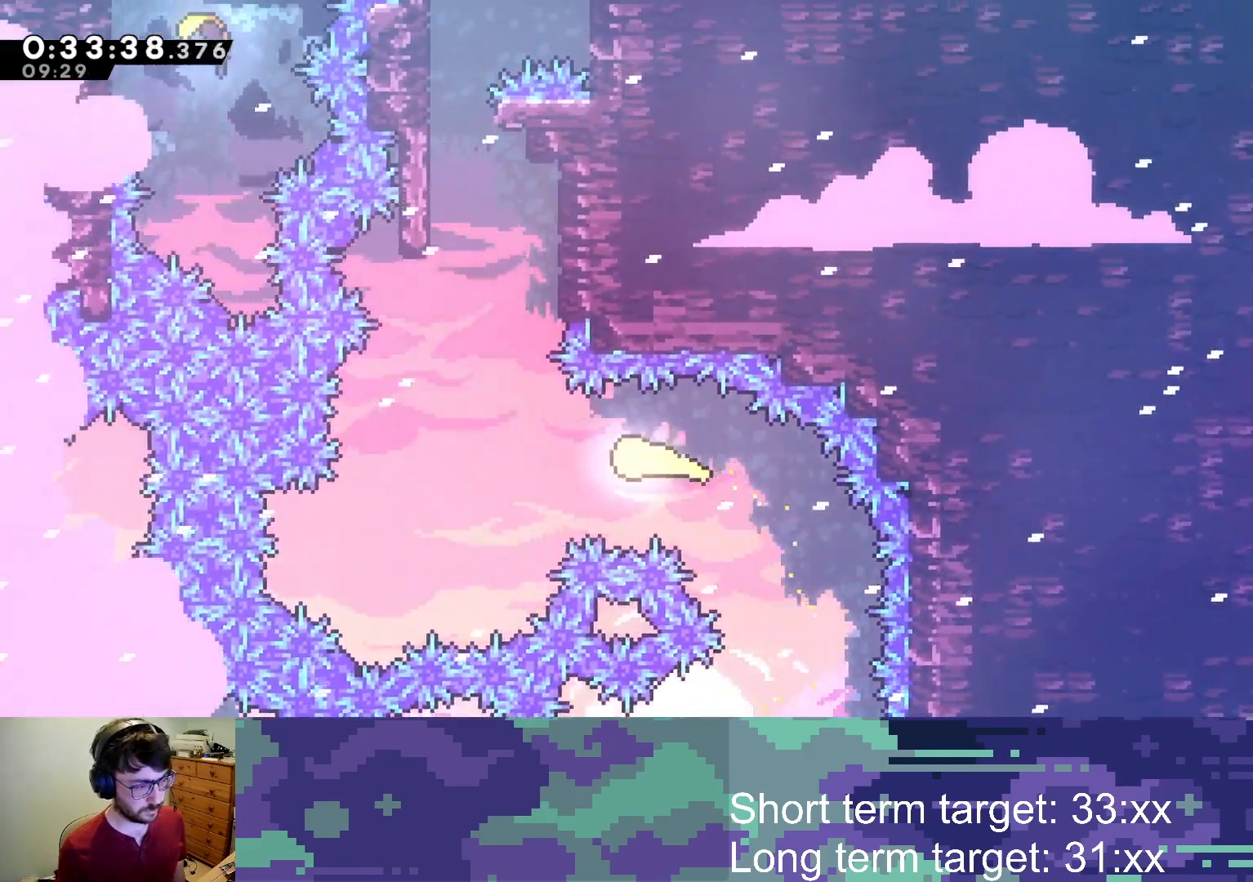
{"buttons": ["L2"], "left_stick": "up-left", "right_stick": "center", "events": [[50, "left_stick", "up-left"], [167, "left_stick", "up"], [383, "left_stick", "up-left"], [400, "L2", "down"]]}
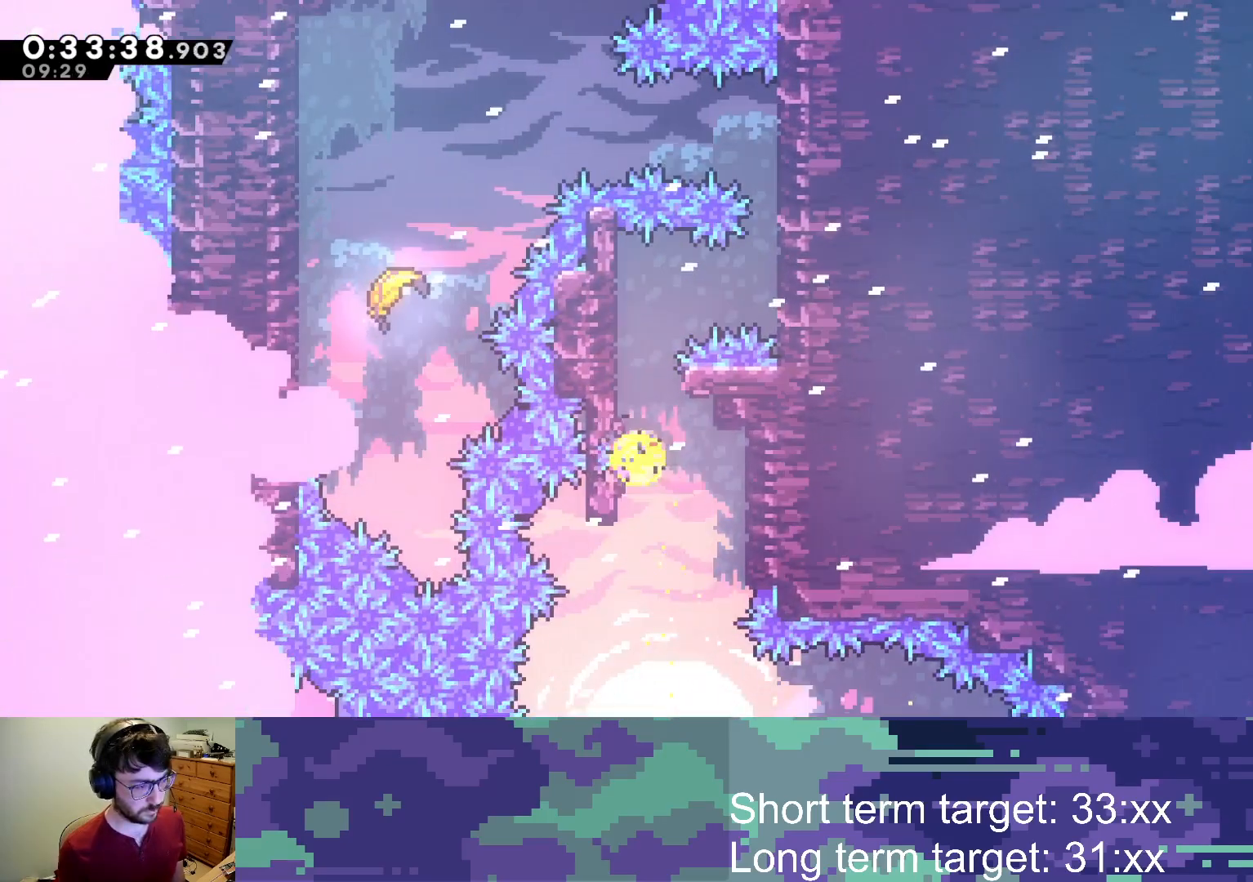
{"buttons": ["CROSS", "L2"], "left_stick": "center", "right_stick": "center", "events": [[67, "CROSS", "down"], [167, "CROSS", "up"], [233, "CROSS", "down"], [417, "left_stick", "center"]]}
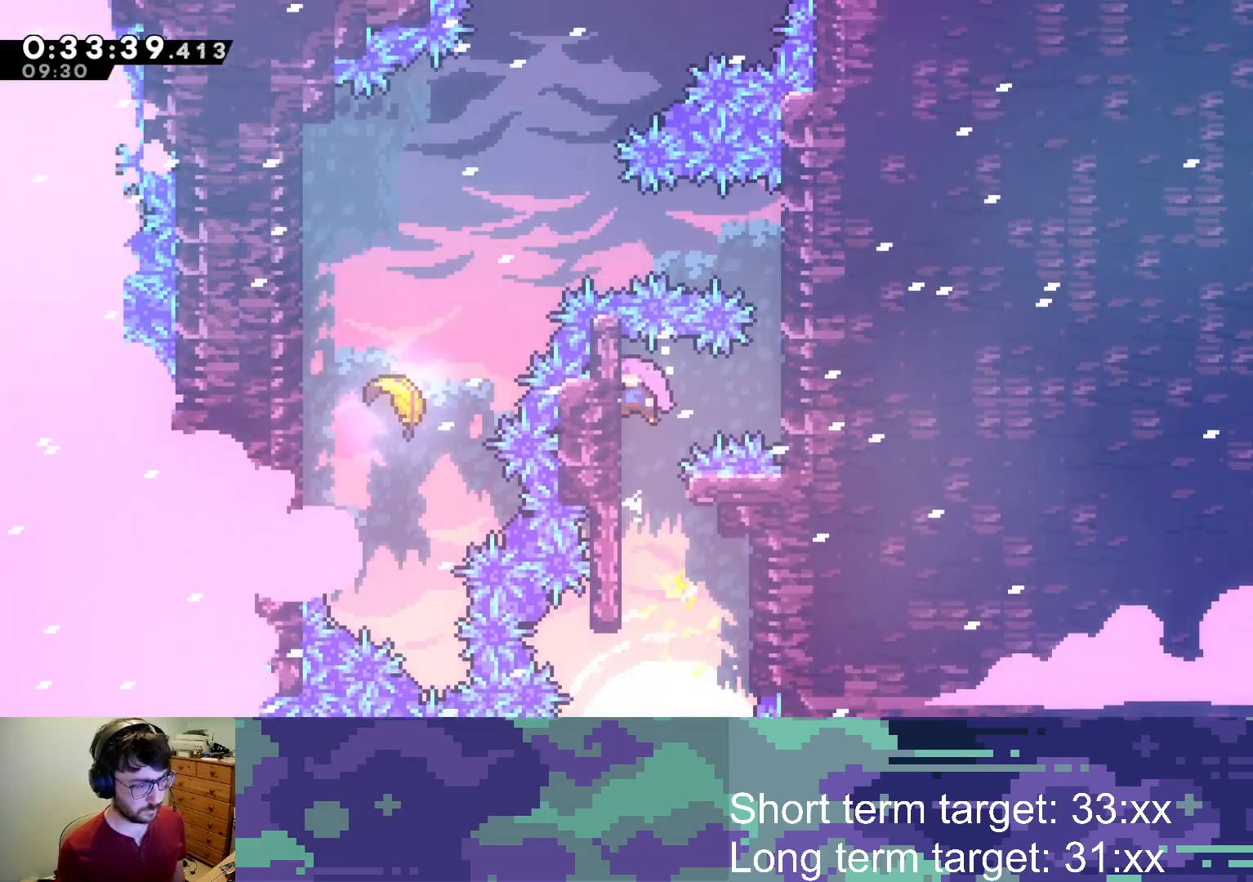
{"buttons": ["L2", "DPAD_RIGHT"], "left_stick": "center", "right_stick": "center", "events": [[17, "CROSS", "up"], [17, "DPAD_RIGHT", "down"], [33, "DPAD_UP", "down"], [33, "SQUARE", "down"], [50, "DPAD_UP", "up"], [183, "SQUARE", "up"], [317, "CROSS", "down"], [450, "CROSS", "up"]]}
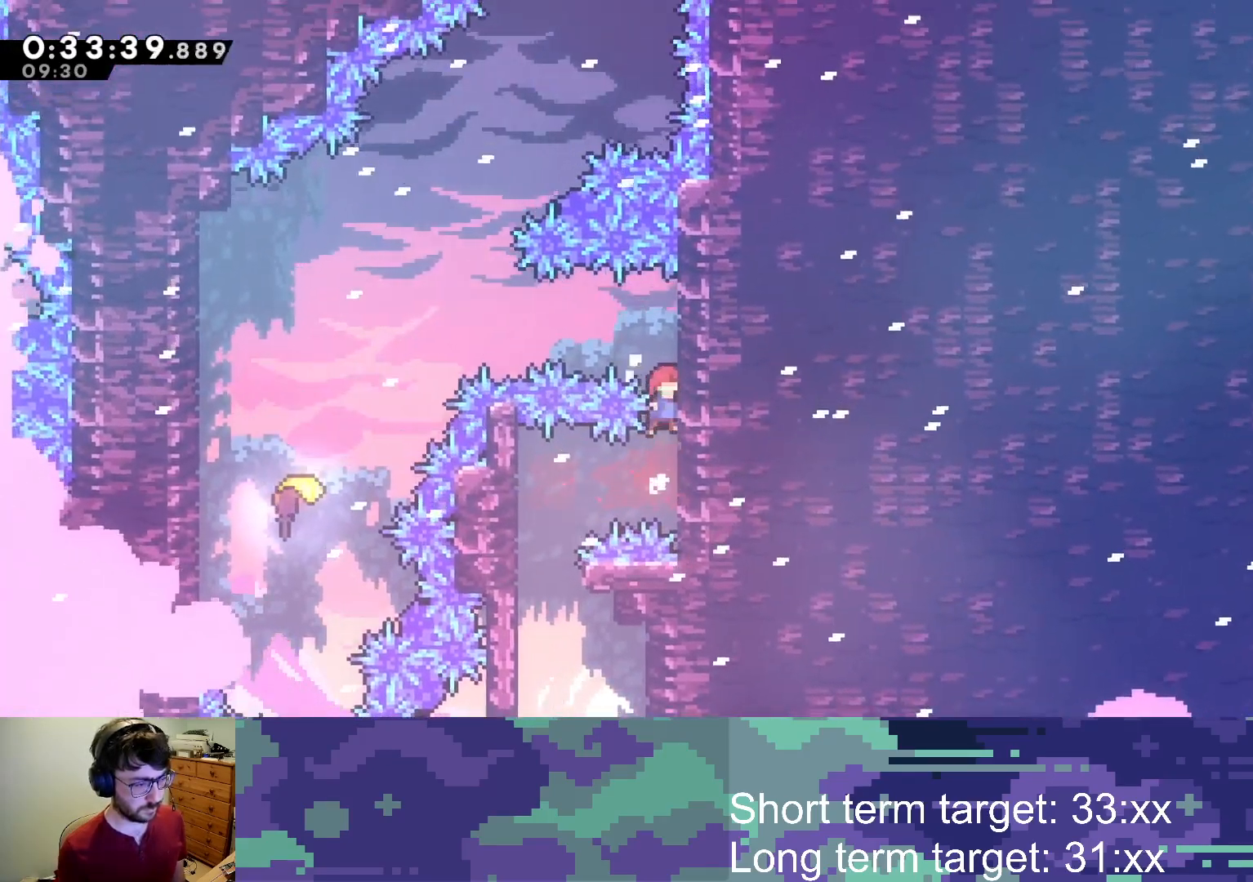
{"buttons": ["L2", "DPAD_LEFT"], "left_stick": "center", "right_stick": "center", "events": [[17, "CROSS", "down"], [100, "DPAD_RIGHT", "up"], [183, "DPAD_LEFT", "down"], [250, "SQUARE", "down"], [283, "CROSS", "up"], [367, "SQUARE", "up"]]}